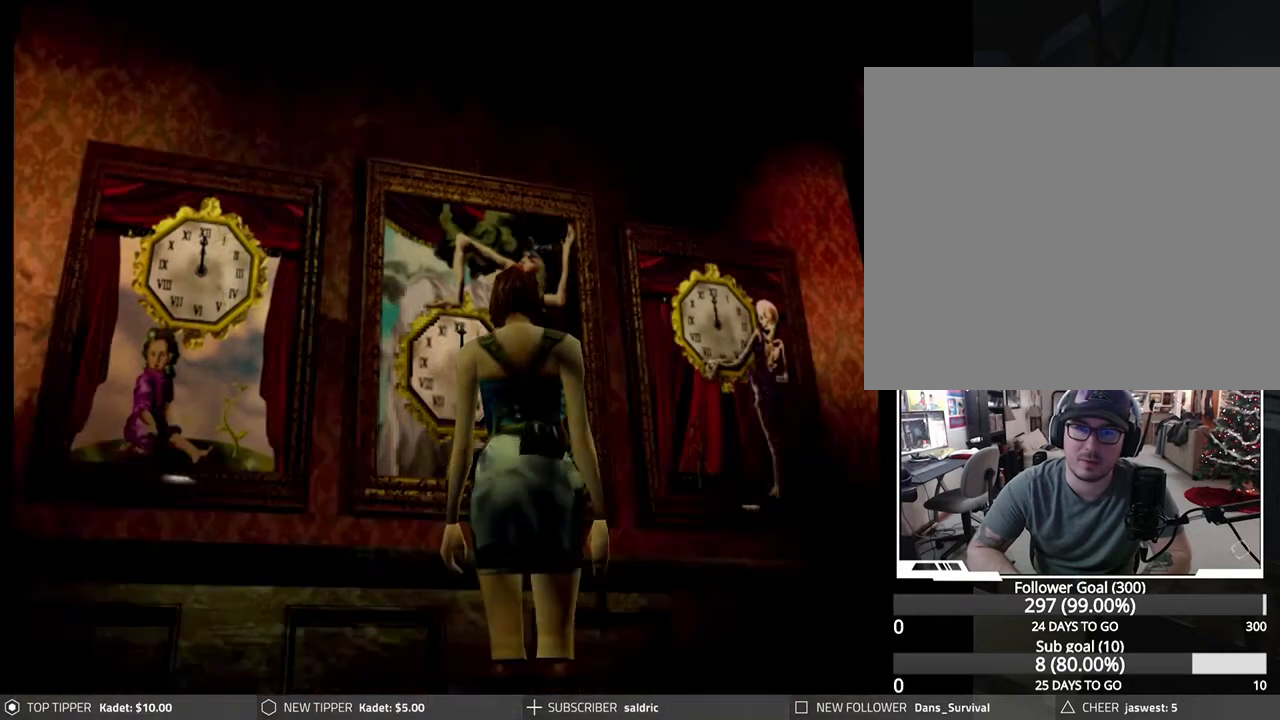
Gameplay with a controller (PlayStation layout); each line is a JSON object with the inputs held at the frame after it. "events" lists button and stick changes between this image and that frame as [ms after this image, input, new state], when the widget could be followed in between. Not read: right_stick.
{"buttons": ["CROSS"], "left_stick": "center", "events": [[67, "left_stick", "center"]]}
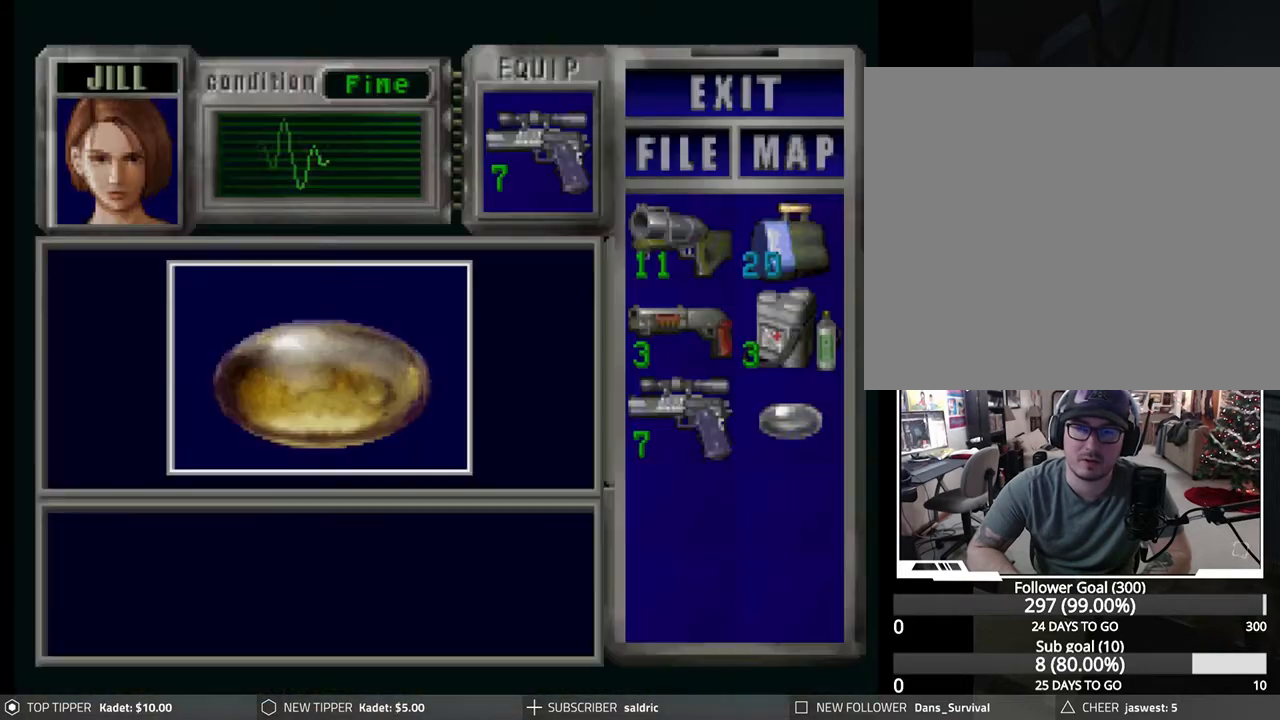
{"buttons": ["CROSS"], "left_stick": "center", "events": []}
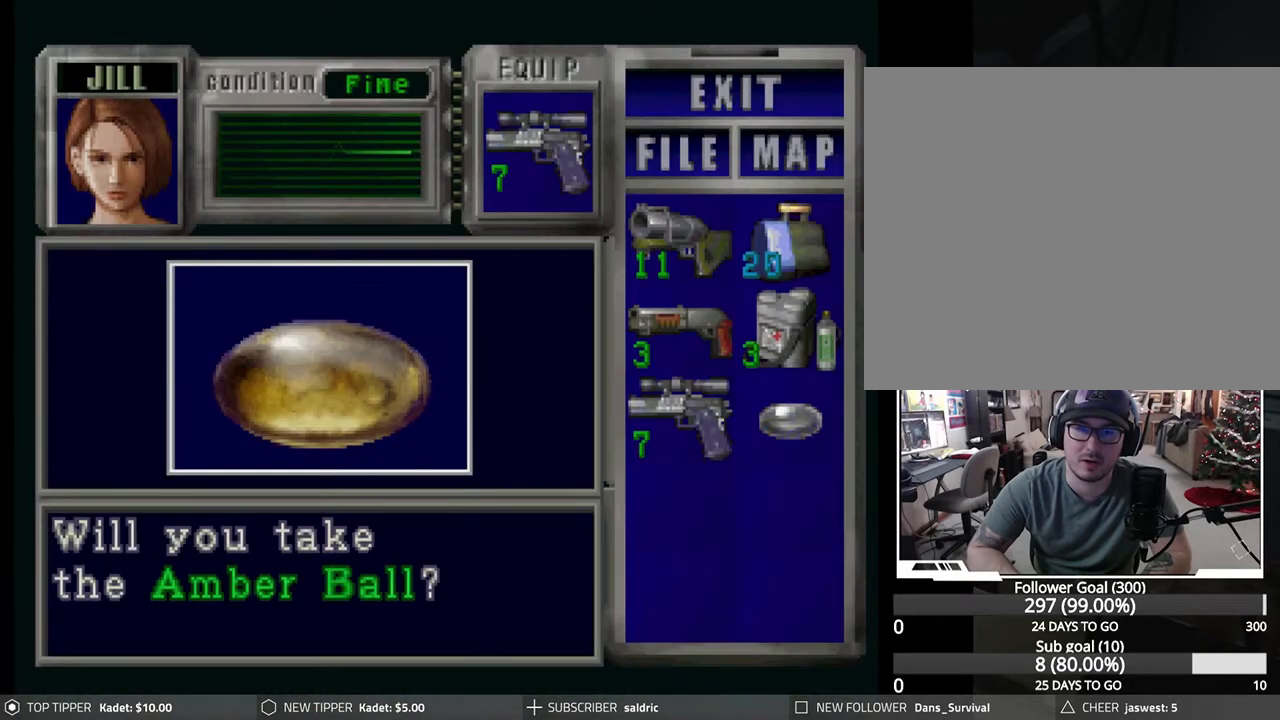
{"buttons": ["CROSS"], "left_stick": "center", "events": [[67, "CROSS", "up"], [117, "CROSS", "down"], [267, "CROSS", "up"], [317, "CROSS", "down"], [450, "CROSS", "up"], [500, "CROSS", "down"]]}
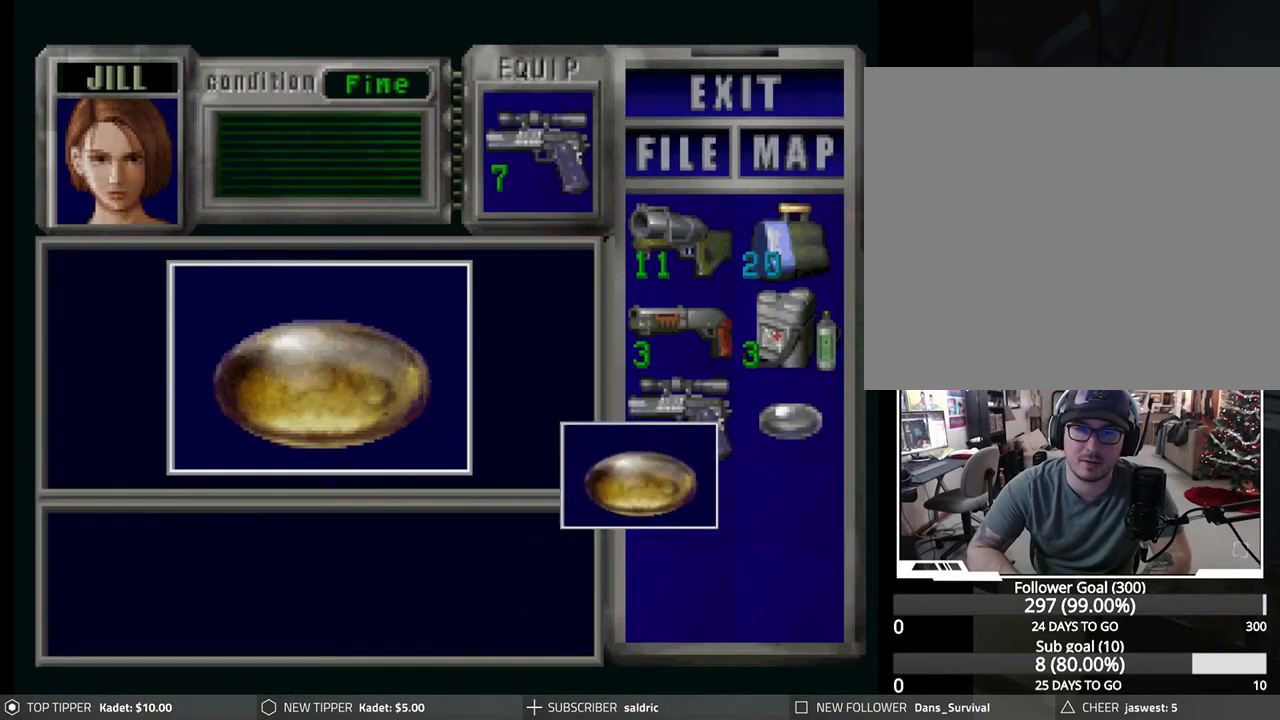
{"buttons": [], "left_stick": "center", "events": [[117, "CROSS", "up"], [200, "CROSS", "down"], [300, "CROSS", "up"], [383, "CROSS", "down"], [500, "CROSS", "up"]]}
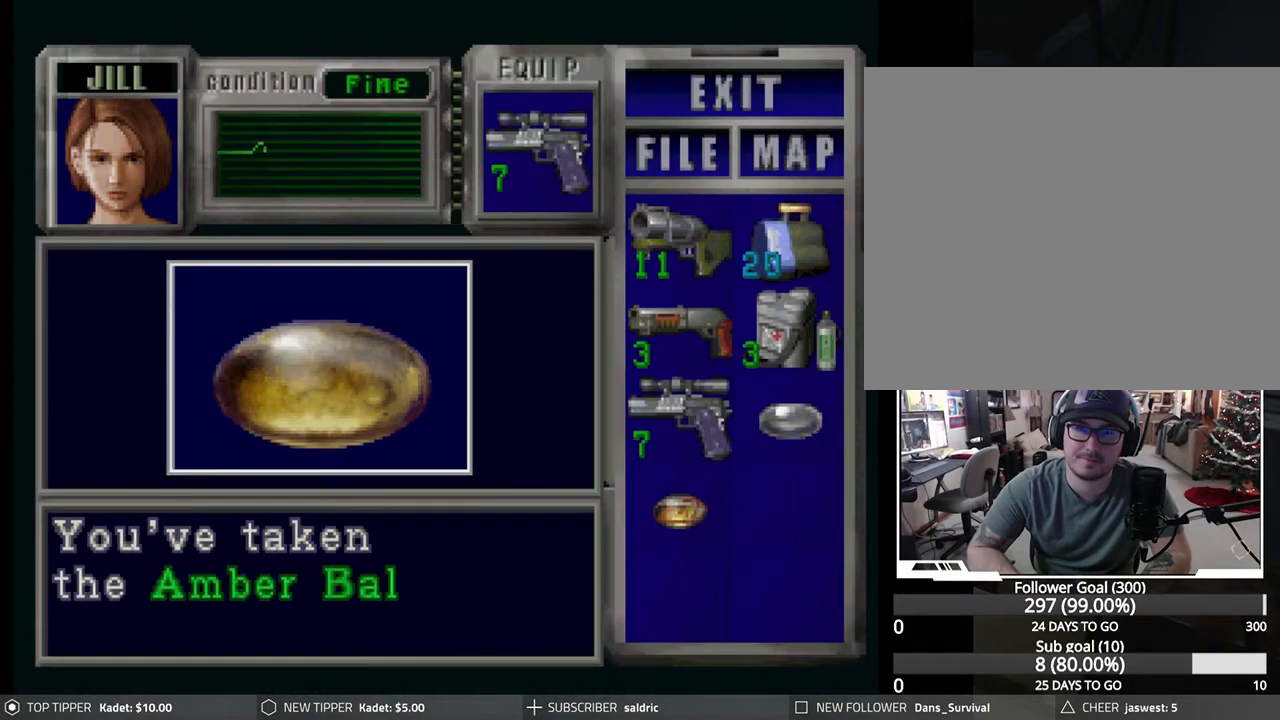
{"buttons": ["CROSS"], "left_stick": "center", "events": [[67, "CROSS", "down"], [167, "CROSS", "up"], [233, "CROSS", "down"], [350, "CROSS", "up"], [417, "CROSS", "down"]]}
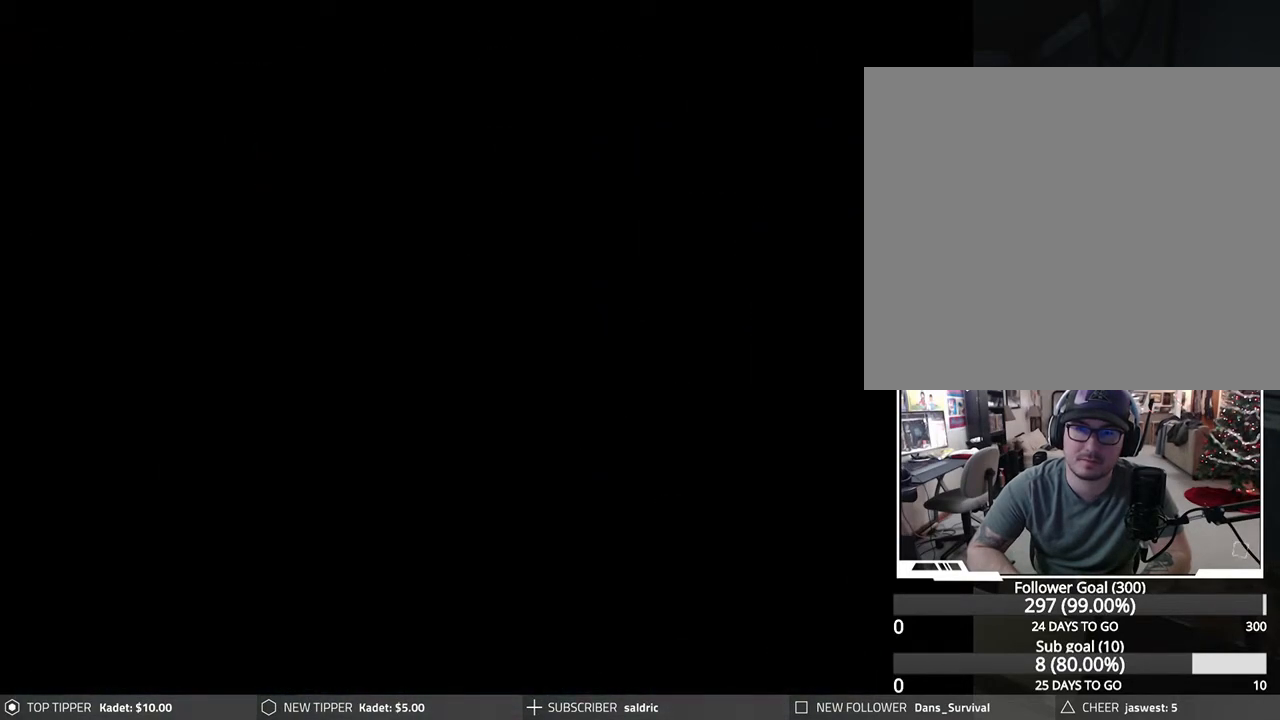
{"buttons": [], "left_stick": "up-right", "events": [[33, "CROSS", "up"], [200, "left_stick", "up-right"]]}
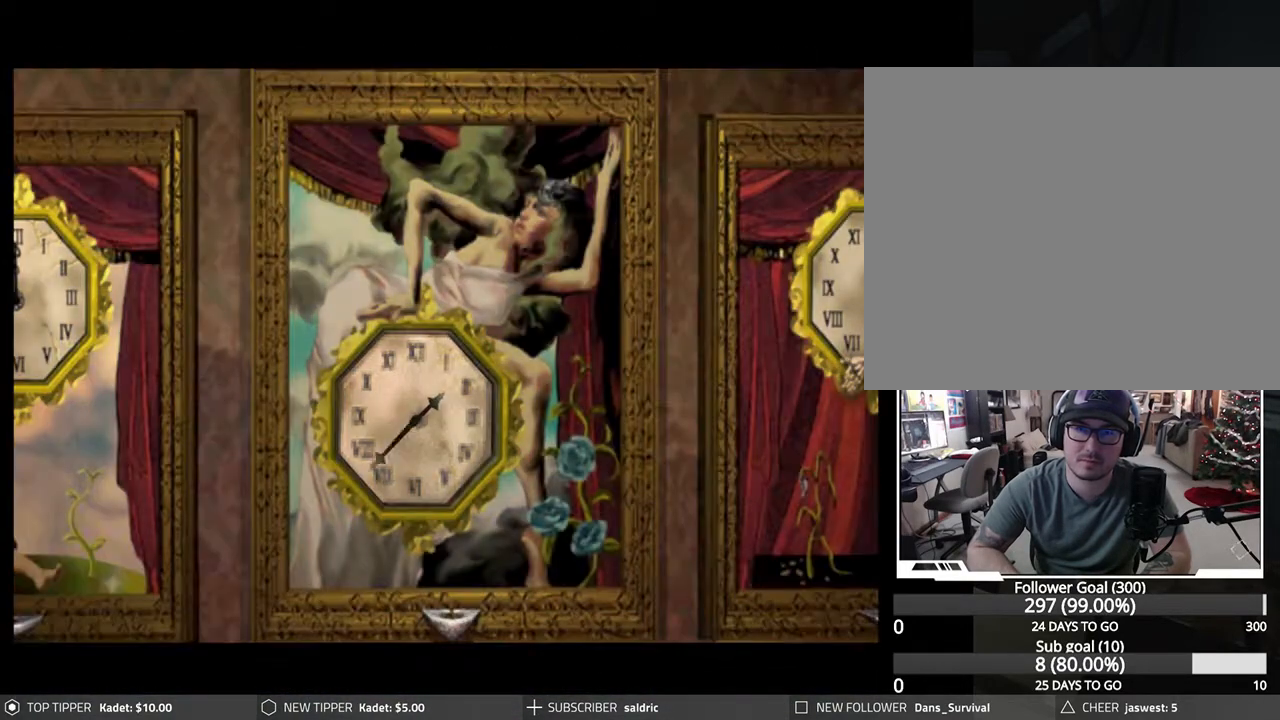
{"buttons": [], "left_stick": "center", "events": [[300, "left_stick", "center"]]}
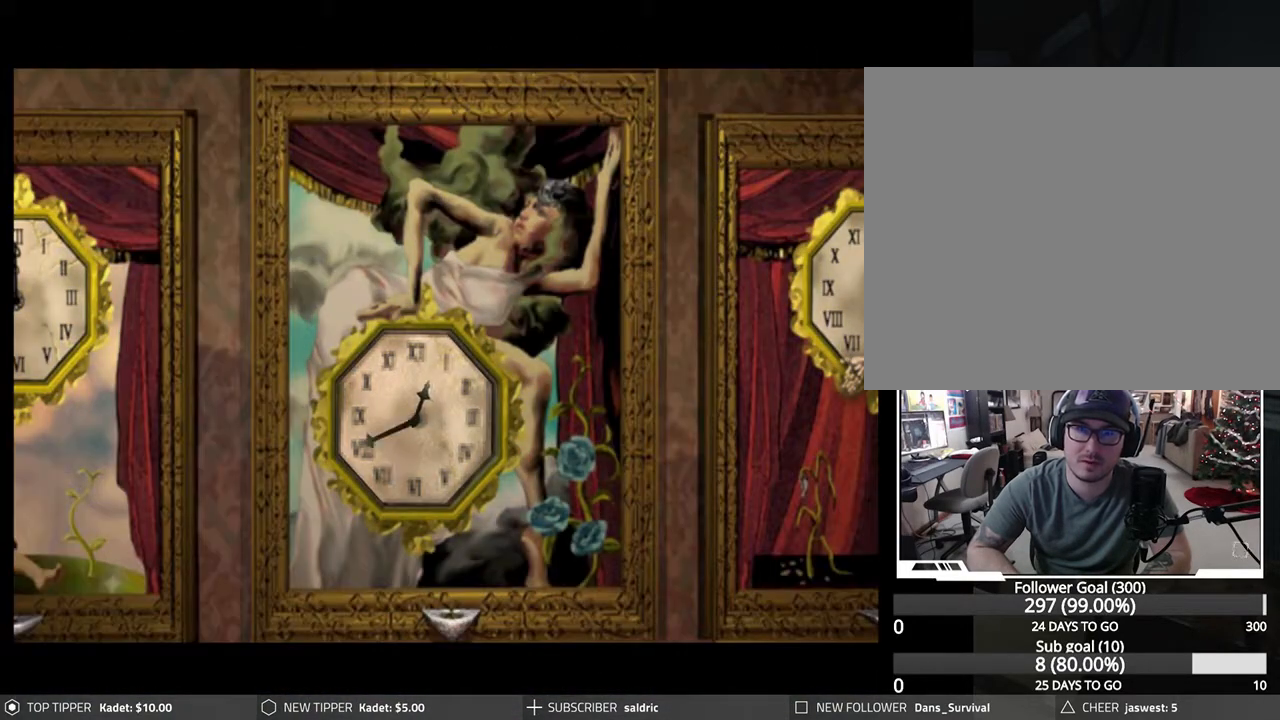
{"buttons": [], "left_stick": "center", "events": []}
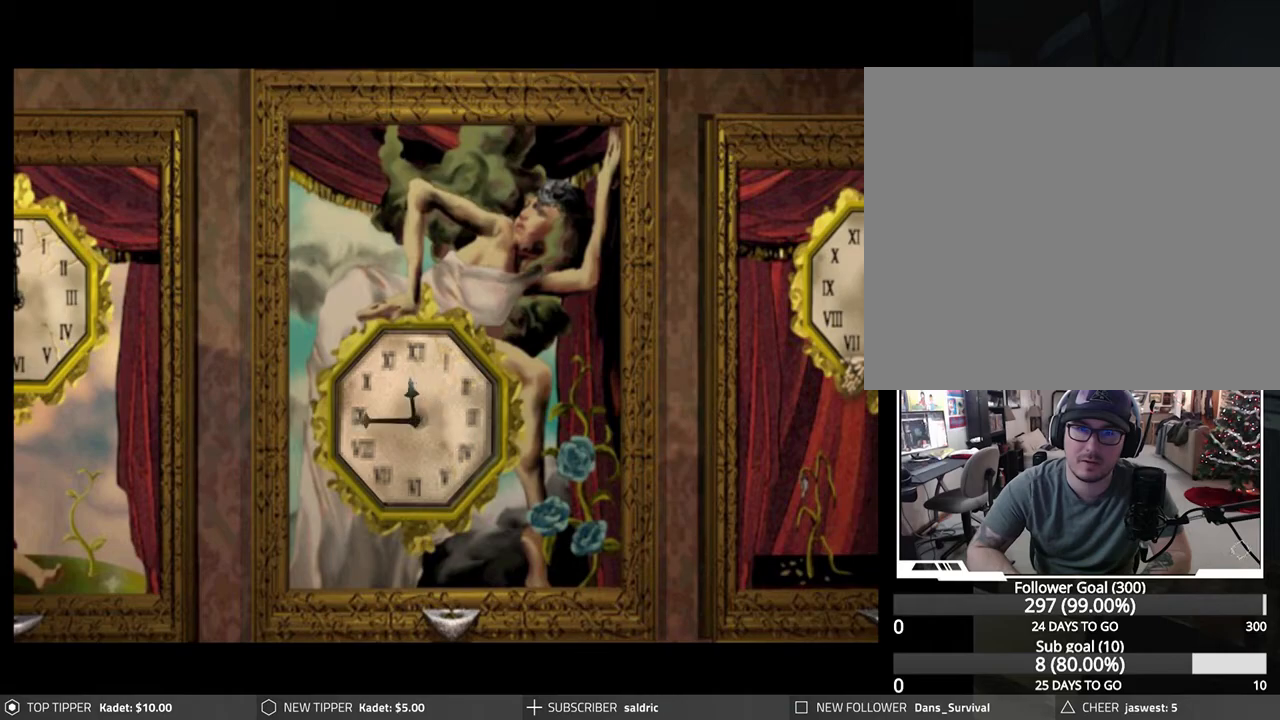
{"buttons": [], "left_stick": "center", "events": []}
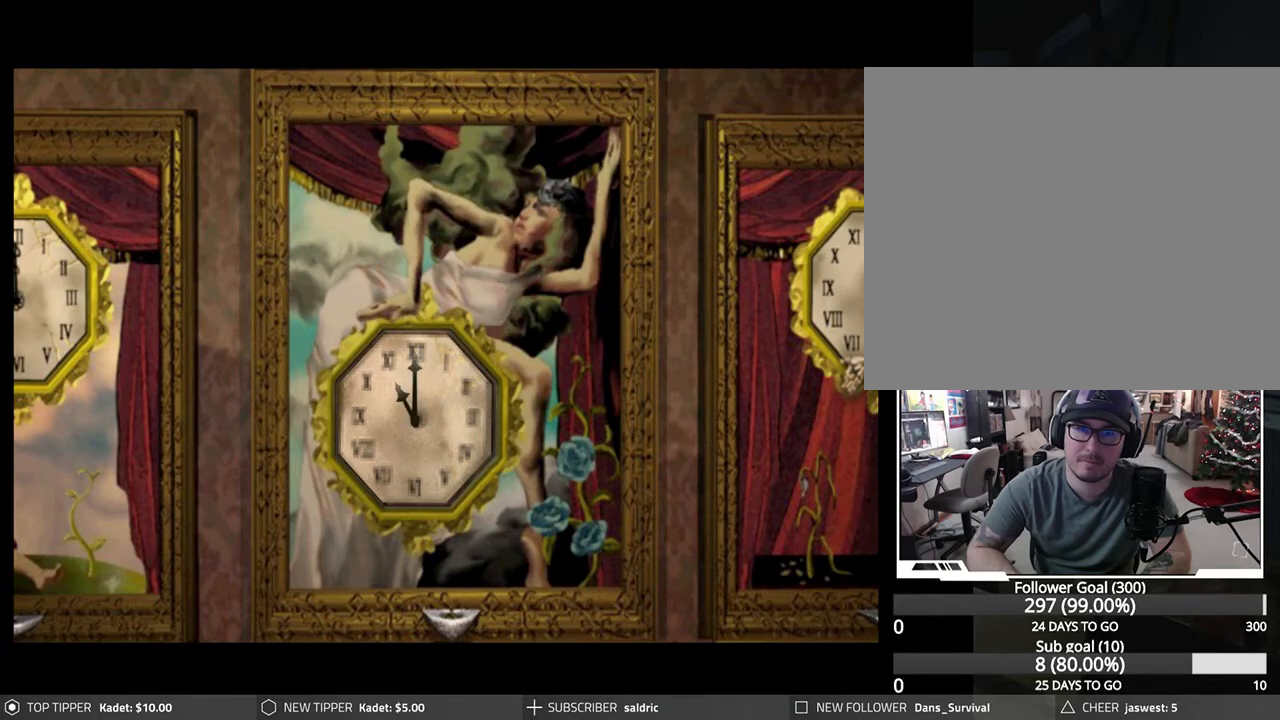
{"buttons": [], "left_stick": "up-right", "events": [[267, "left_stick", "up"], [383, "left_stick", "up-right"]]}
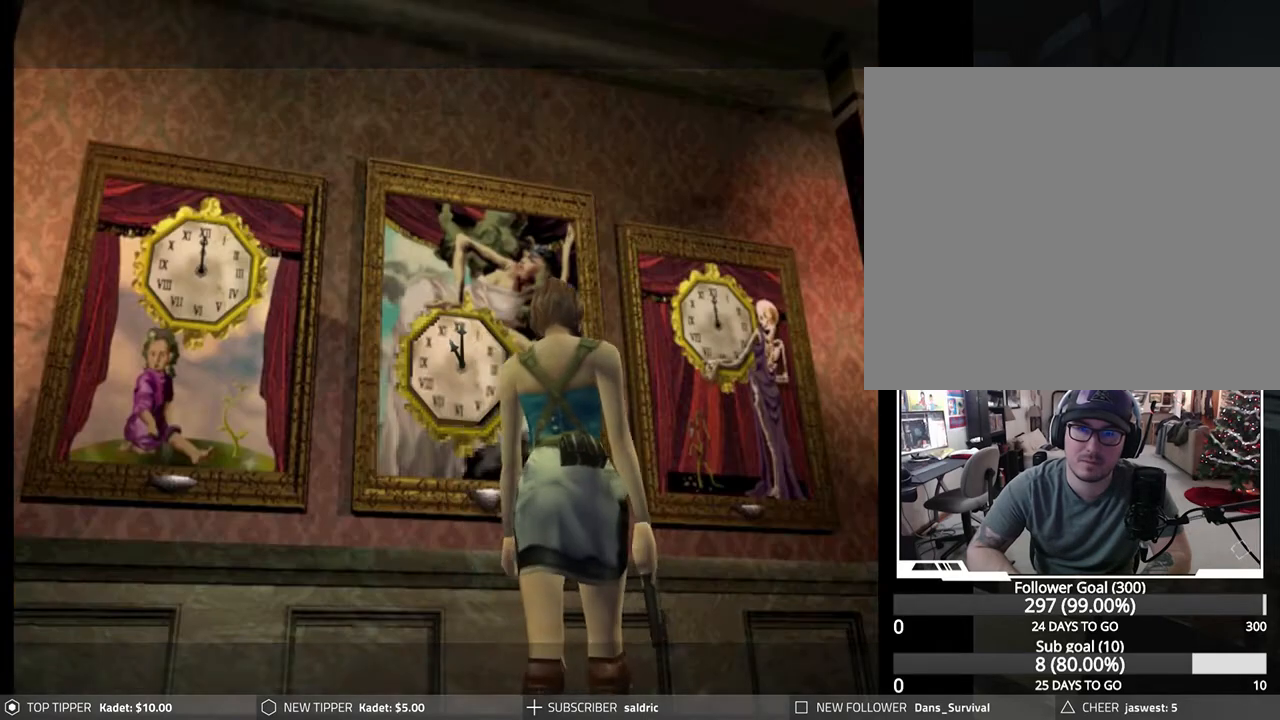
{"buttons": [], "left_stick": "up", "events": [[117, "left_stick", "up"]]}
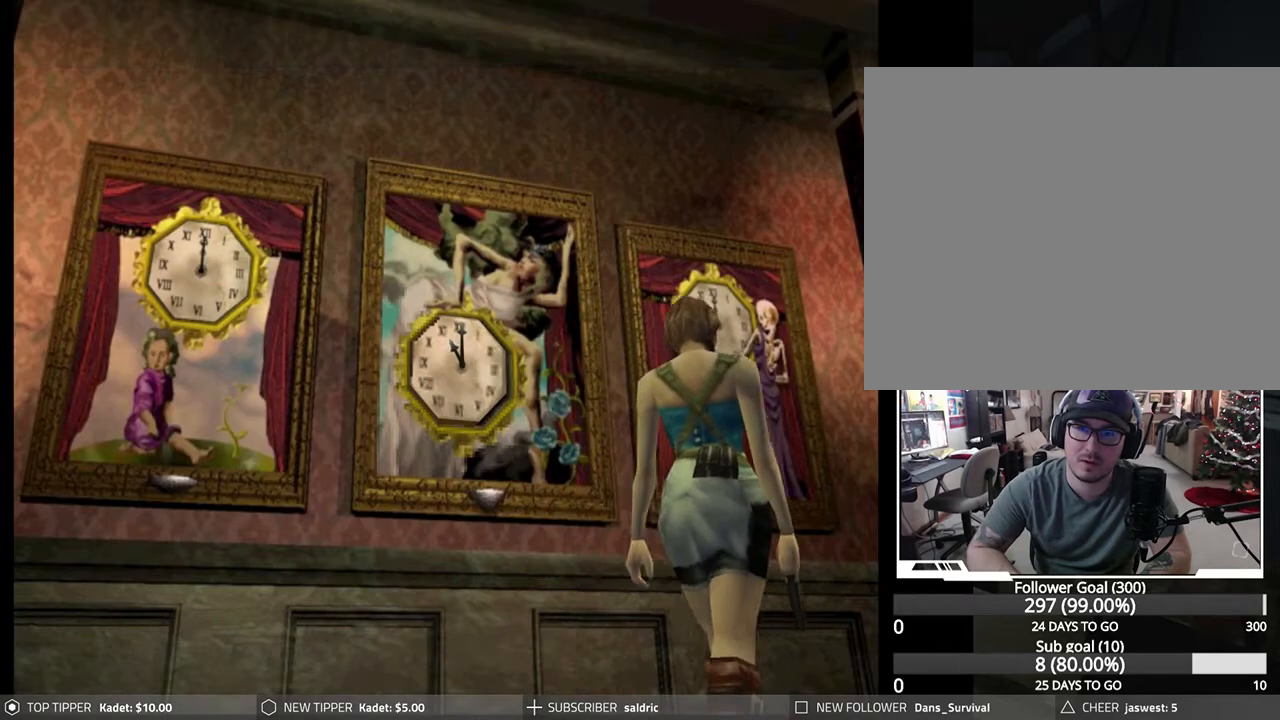
{"buttons": ["CROSS"], "left_stick": "center", "events": [[50, "left_stick", "up-left"], [100, "CROSS", "down"], [233, "CROSS", "up"], [283, "CROSS", "down"], [333, "left_stick", "center"]]}
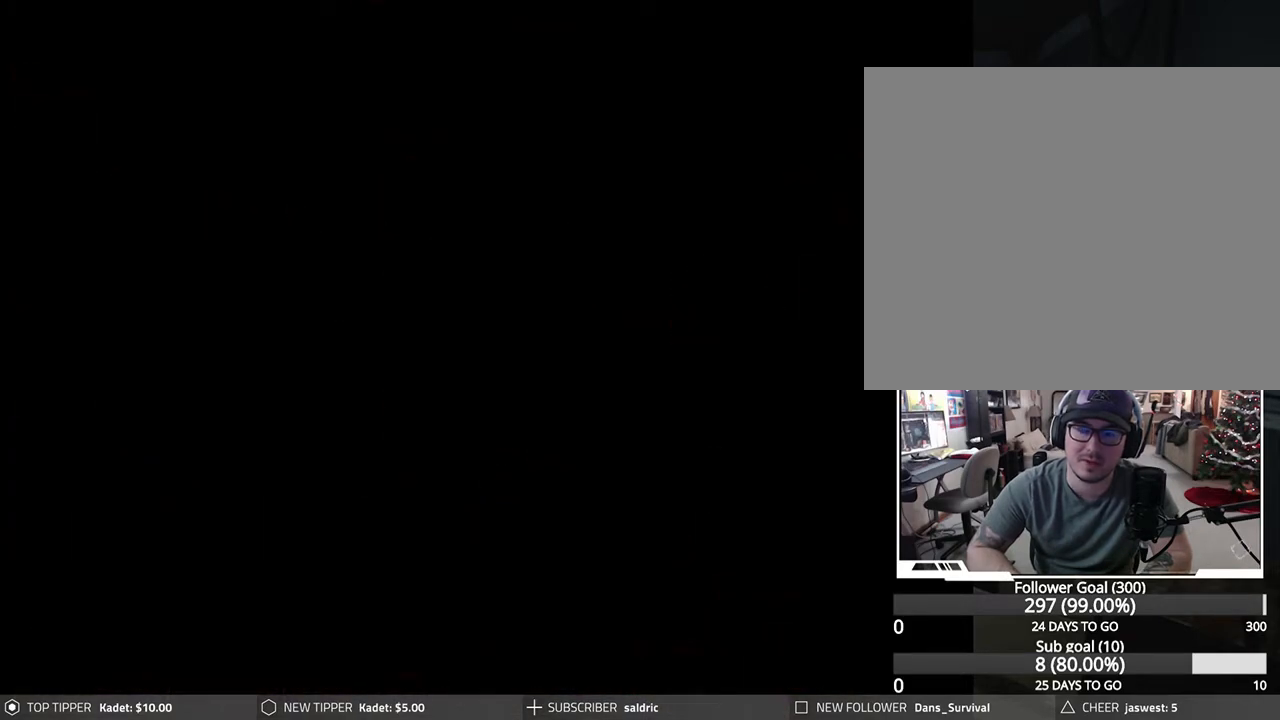
{"buttons": ["CROSS"], "left_stick": "center", "events": [[133, "CROSS", "up"], [200, "CROSS", "down"], [333, "CROSS", "up"], [400, "CROSS", "down"]]}
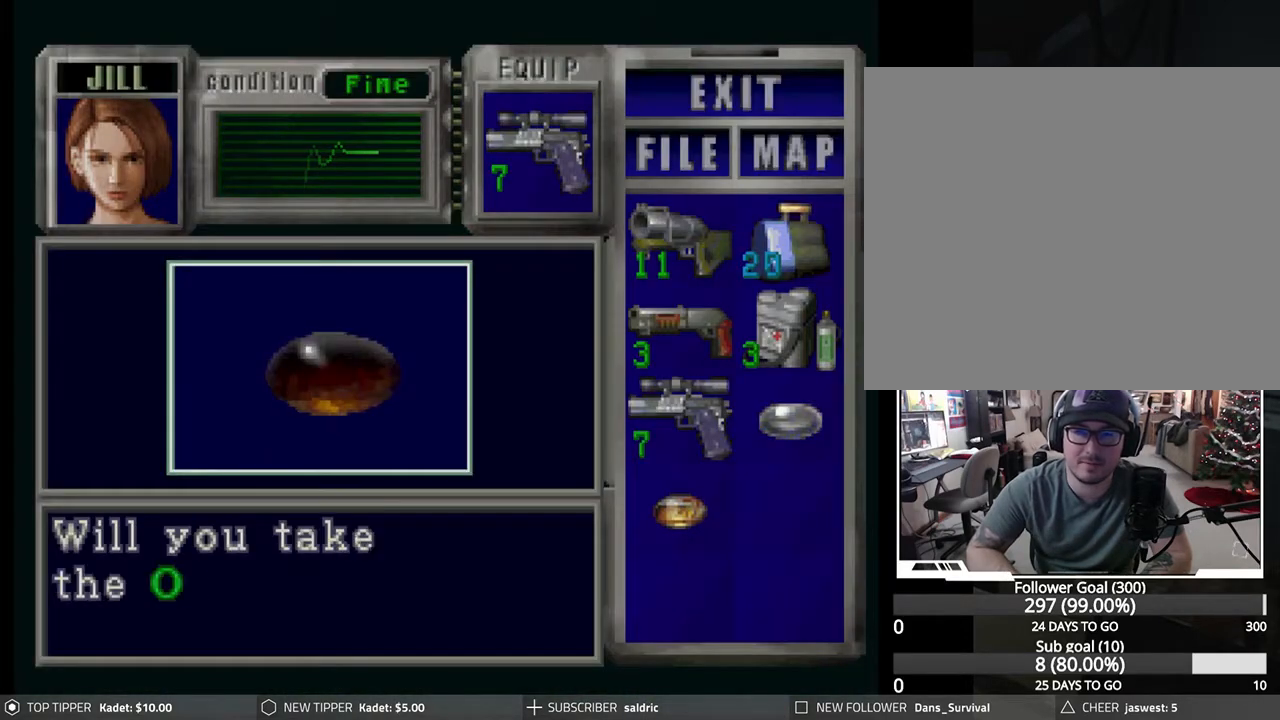
{"buttons": ["CROSS"], "left_stick": "center", "events": [[17, "CROSS", "up"], [100, "CROSS", "down"], [200, "CROSS", "up"], [283, "CROSS", "down"], [383, "CROSS", "up"], [467, "CROSS", "down"]]}
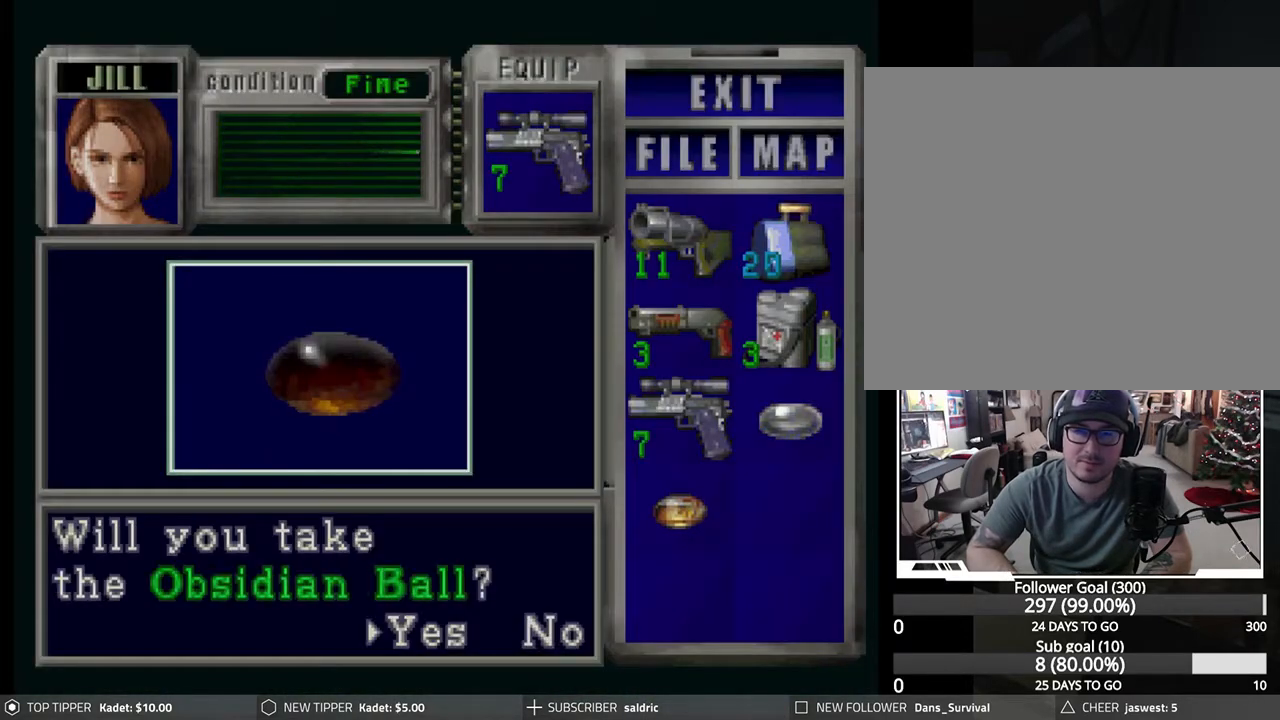
{"buttons": [], "left_stick": "center", "events": [[83, "CROSS", "up"], [150, "CROSS", "down"], [267, "CROSS", "up"], [333, "CROSS", "down"], [450, "CROSS", "up"]]}
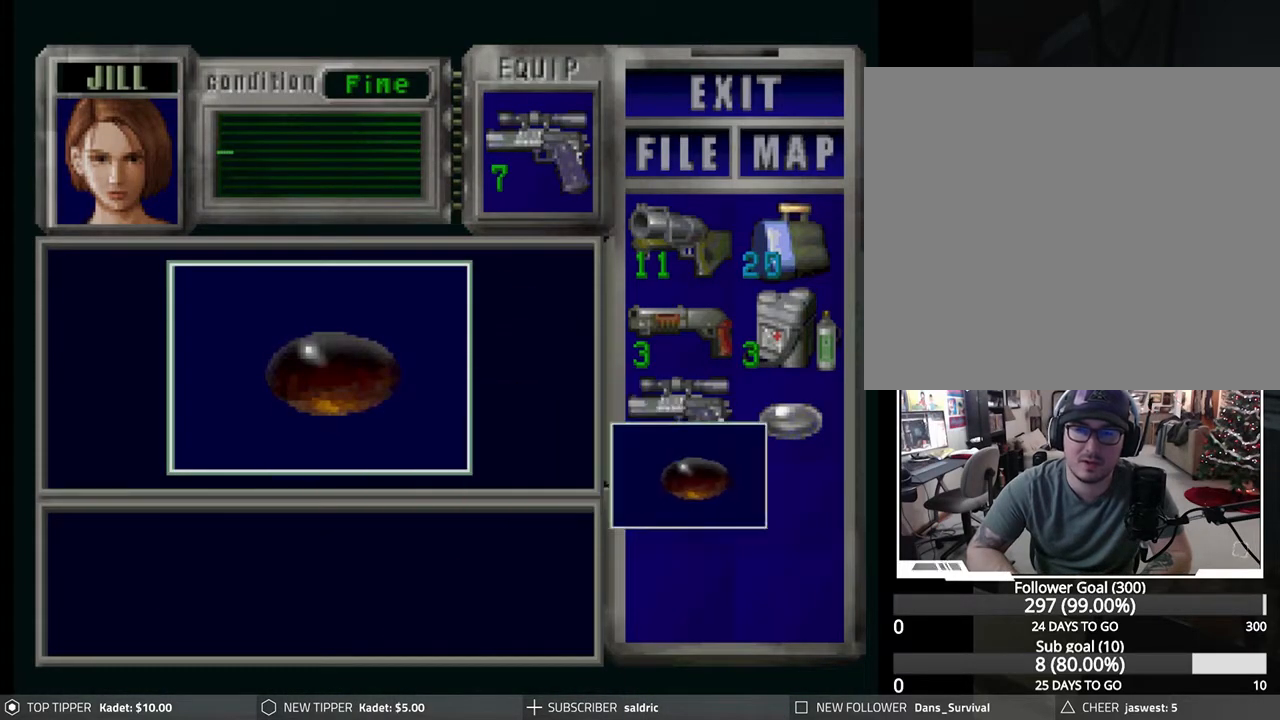
{"buttons": ["CROSS"], "left_stick": "center", "events": [[33, "CROSS", "down"], [150, "CROSS", "up"], [233, "CROSS", "down"], [333, "CROSS", "up"], [417, "CROSS", "down"]]}
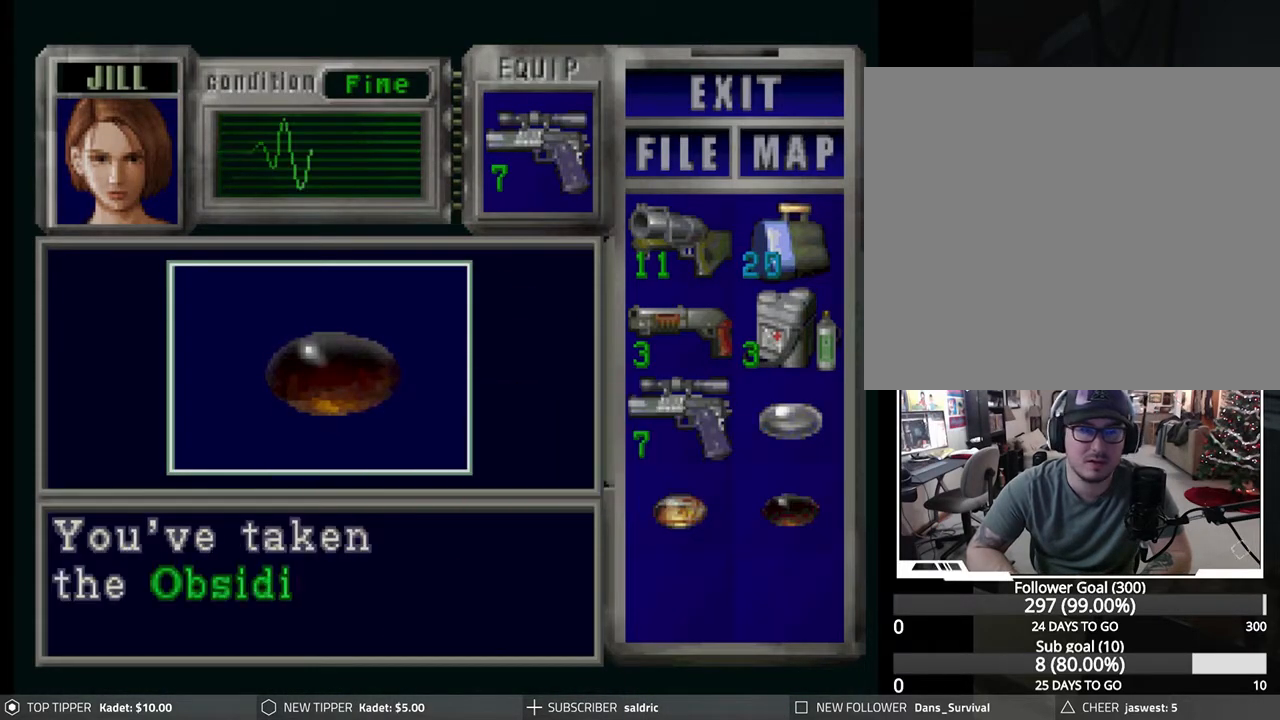
{"buttons": ["CROSS"], "left_stick": "center", "events": [[50, "CROSS", "up"], [117, "CROSS", "down"], [233, "CROSS", "up"], [300, "CROSS", "down"], [400, "CROSS", "up"], [500, "CROSS", "down"]]}
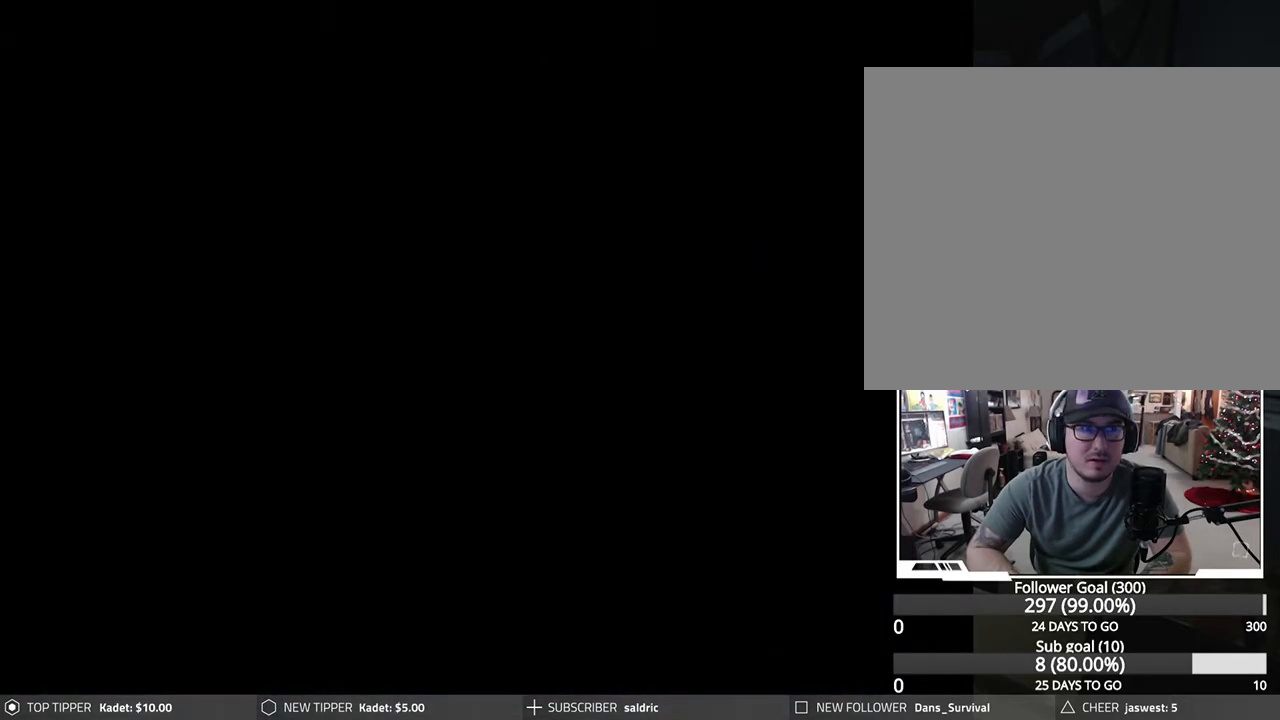
{"buttons": [], "left_stick": "center", "events": [[100, "CROSS", "up"], [183, "CROSS", "down"], [283, "CROSS", "up"]]}